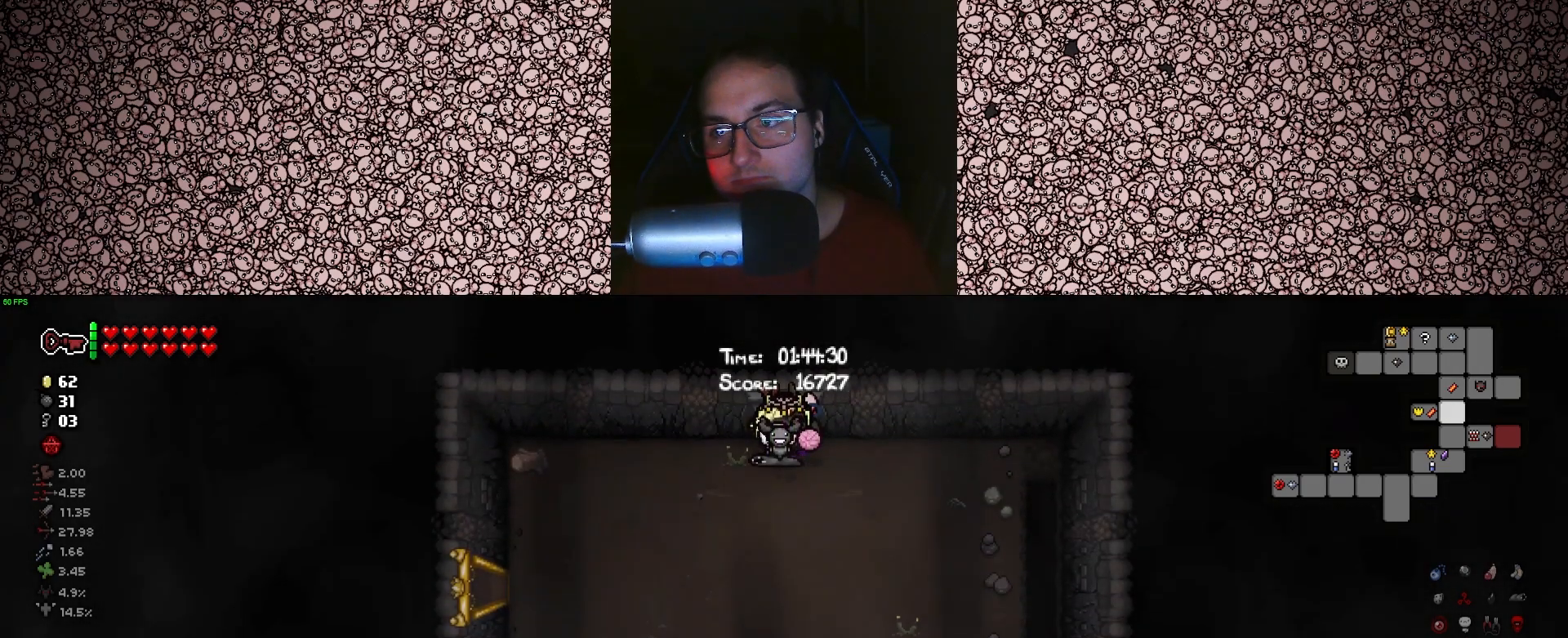
Gameplay with keyboard; each line is a JSON object with the keys held at the frame after it. "events" lists presses ("down") and releases ("up") of "a", "ctrl", "d", "down", "e", "escape", "f", "left", "q", "r", "right", "s", "space", "tab", "up" and "w" between this image and that frame as [ms after this image, input, new state], when the widget could be followed in between. No other keys are recorded. Mouse input is not recorded.
{"keys": ["s", "tab"], "events": [[200, "s", "down"]]}
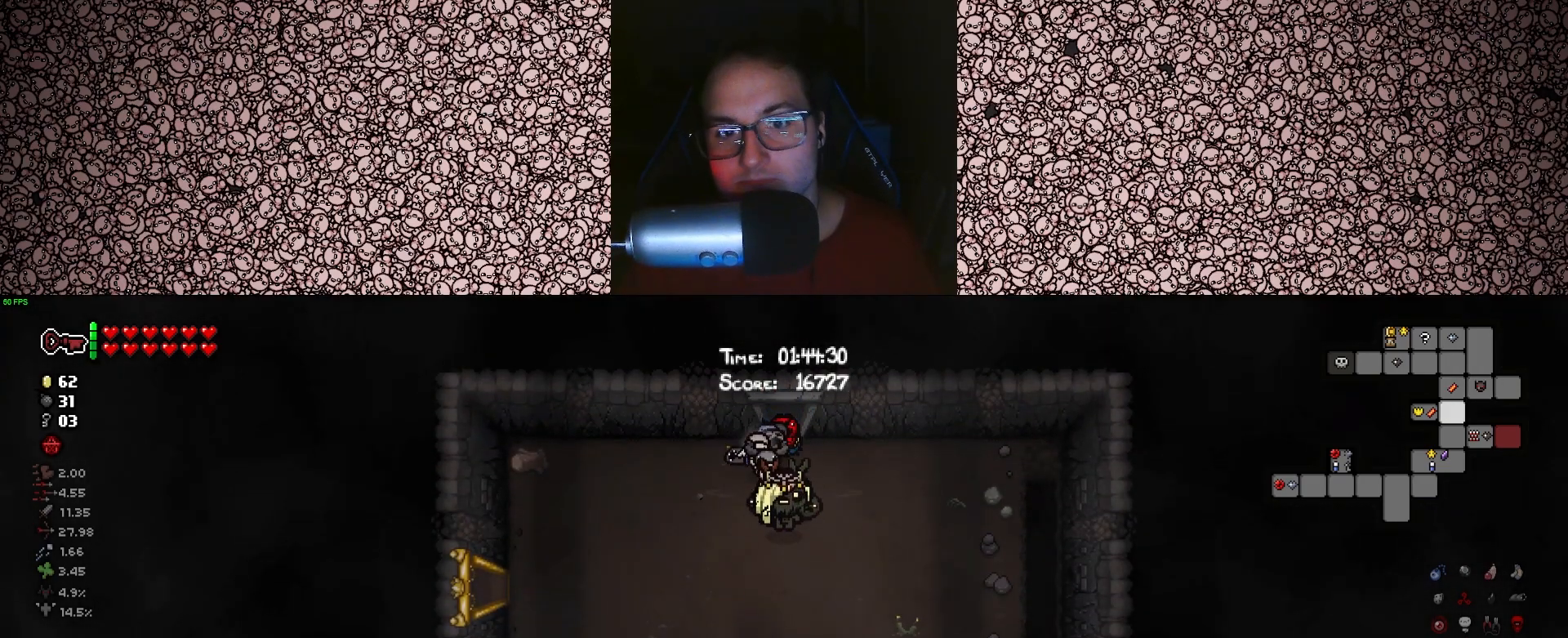
{"keys": ["tab"], "events": [[500, "s", "up"]]}
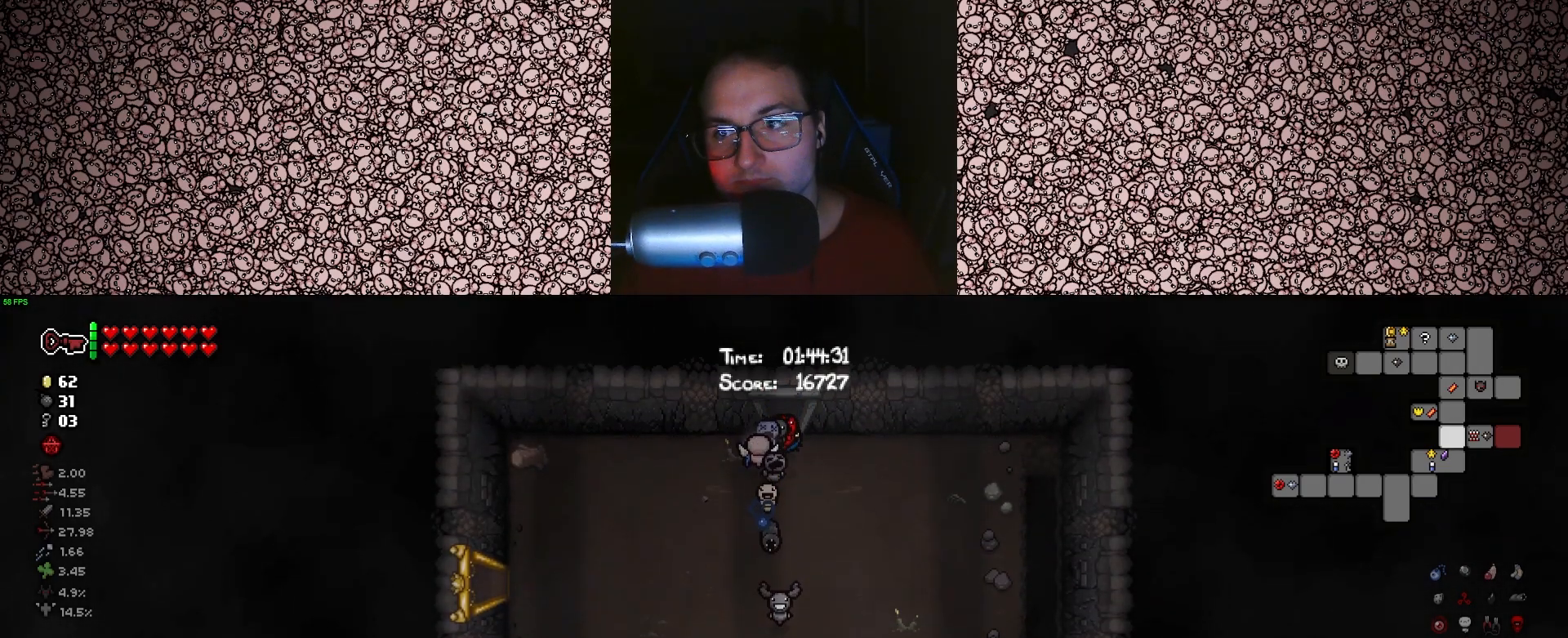
{"keys": ["d", "tab"], "events": [[166, "s", "down"], [300, "d", "down"], [400, "s", "up"]]}
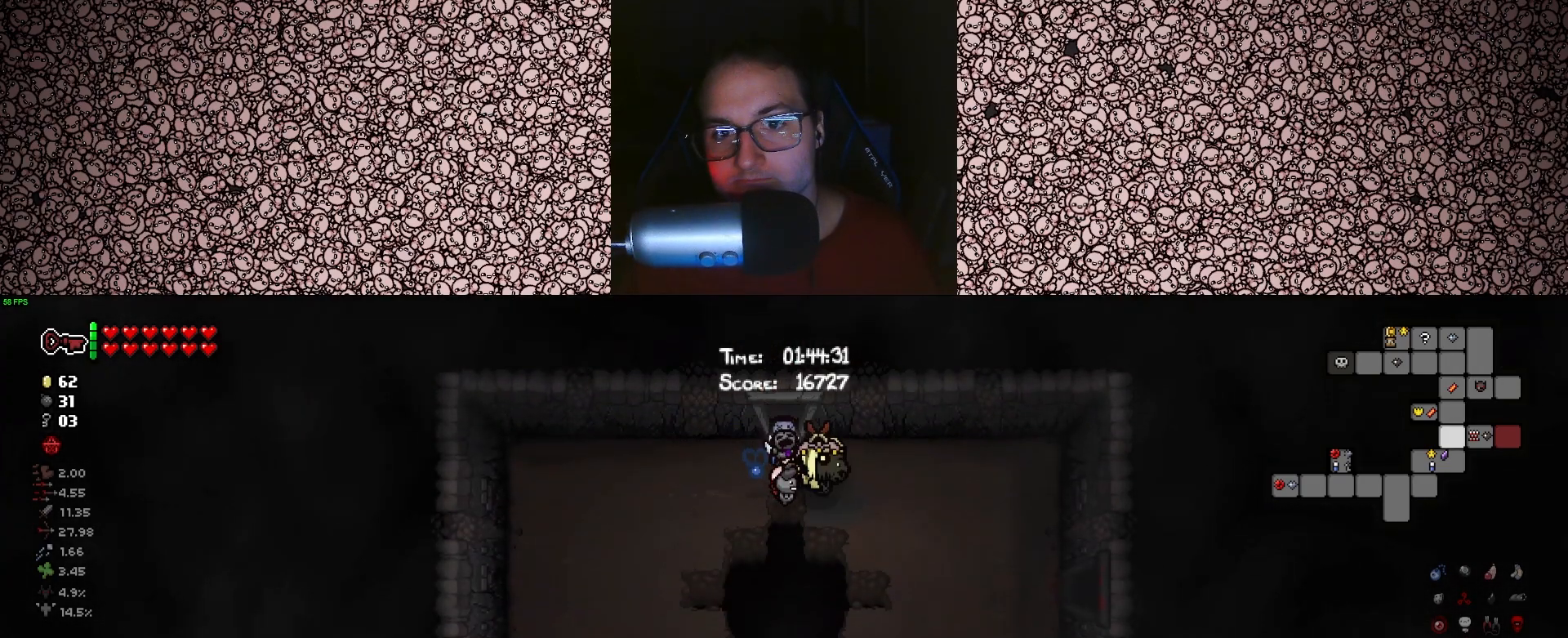
{"keys": ["d", "tab"], "events": [[100, "s", "down"], [350, "s", "up"]]}
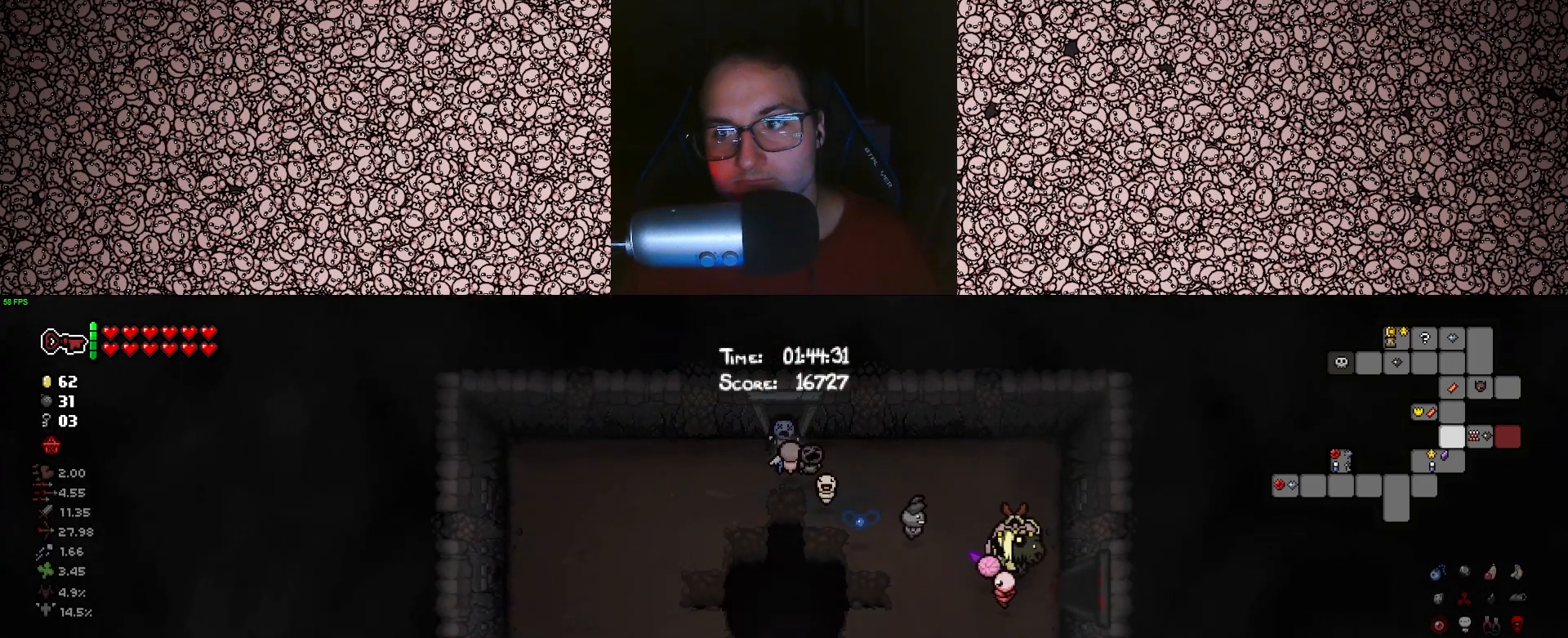
{"keys": ["tab"], "events": [[333, "d", "up"]]}
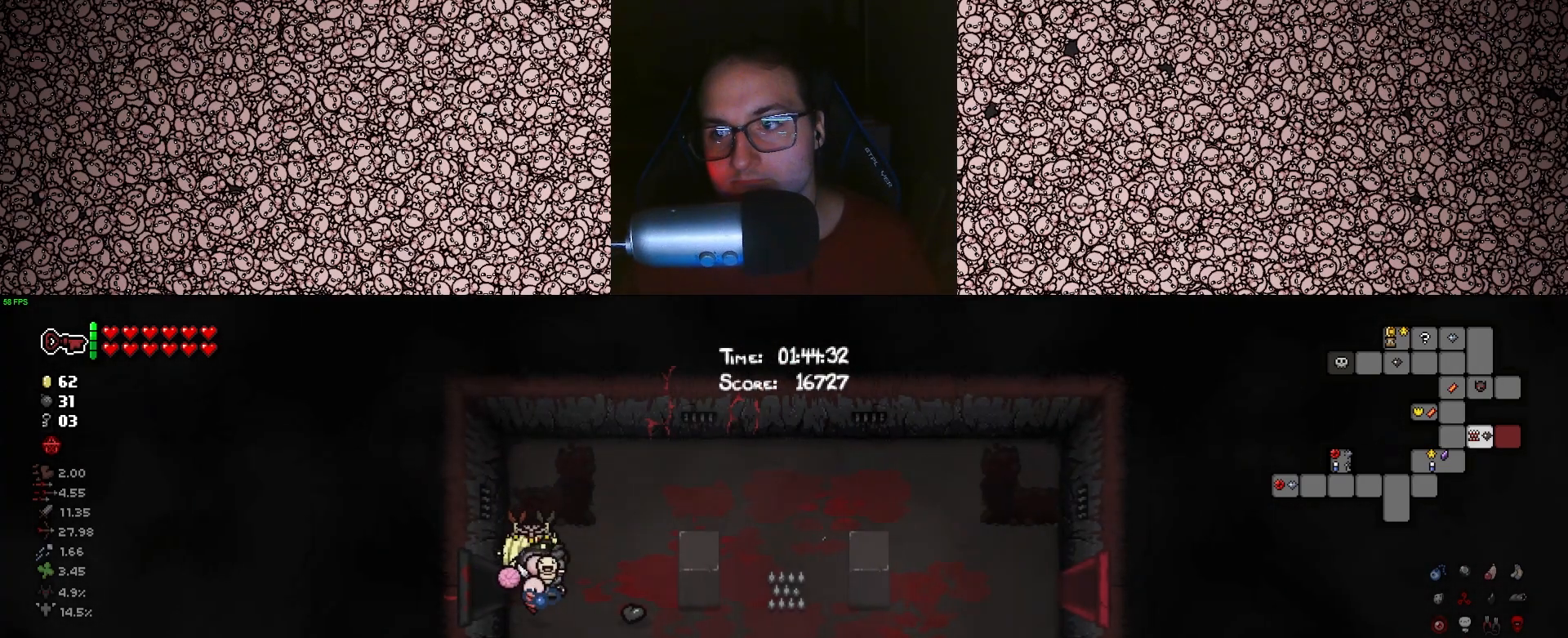
{"keys": ["tab"], "events": [[66, "d", "down"], [483, "d", "up"]]}
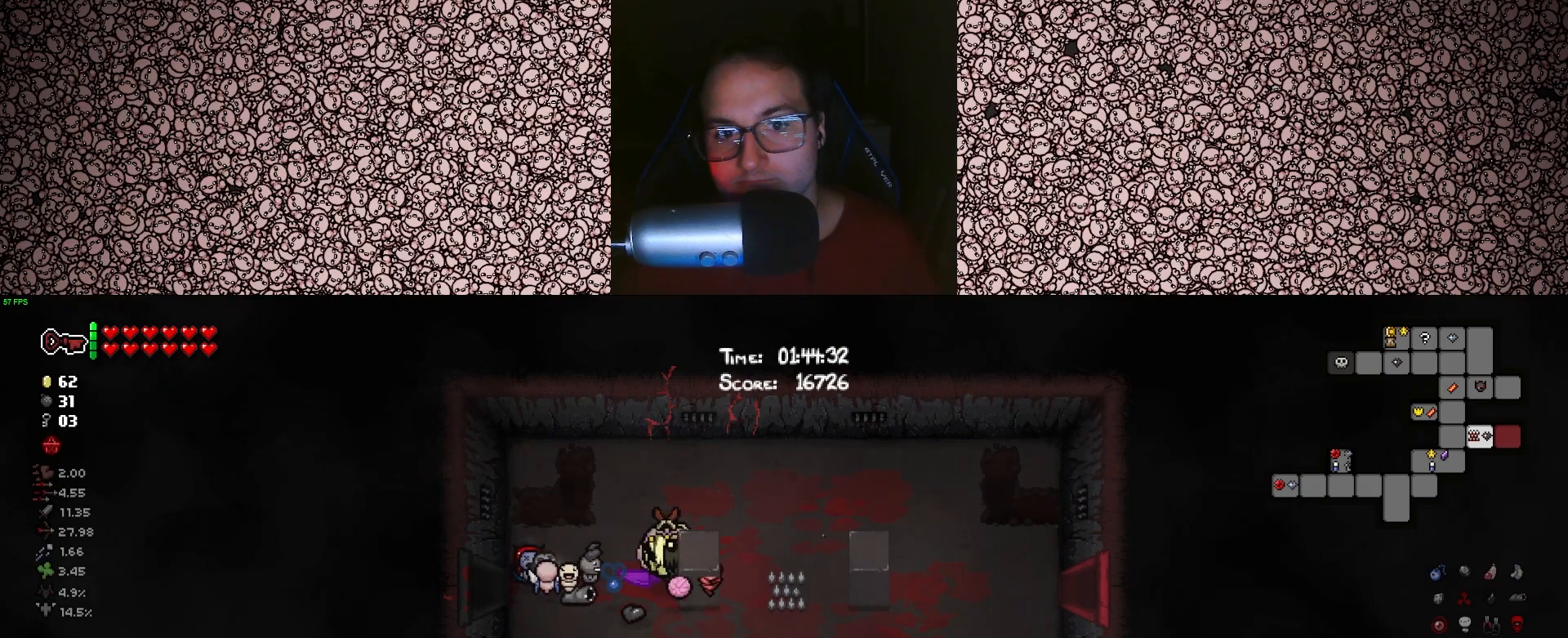
{"keys": ["d", "tab"], "events": [[16, "s", "down"], [266, "d", "down"], [283, "s", "up"]]}
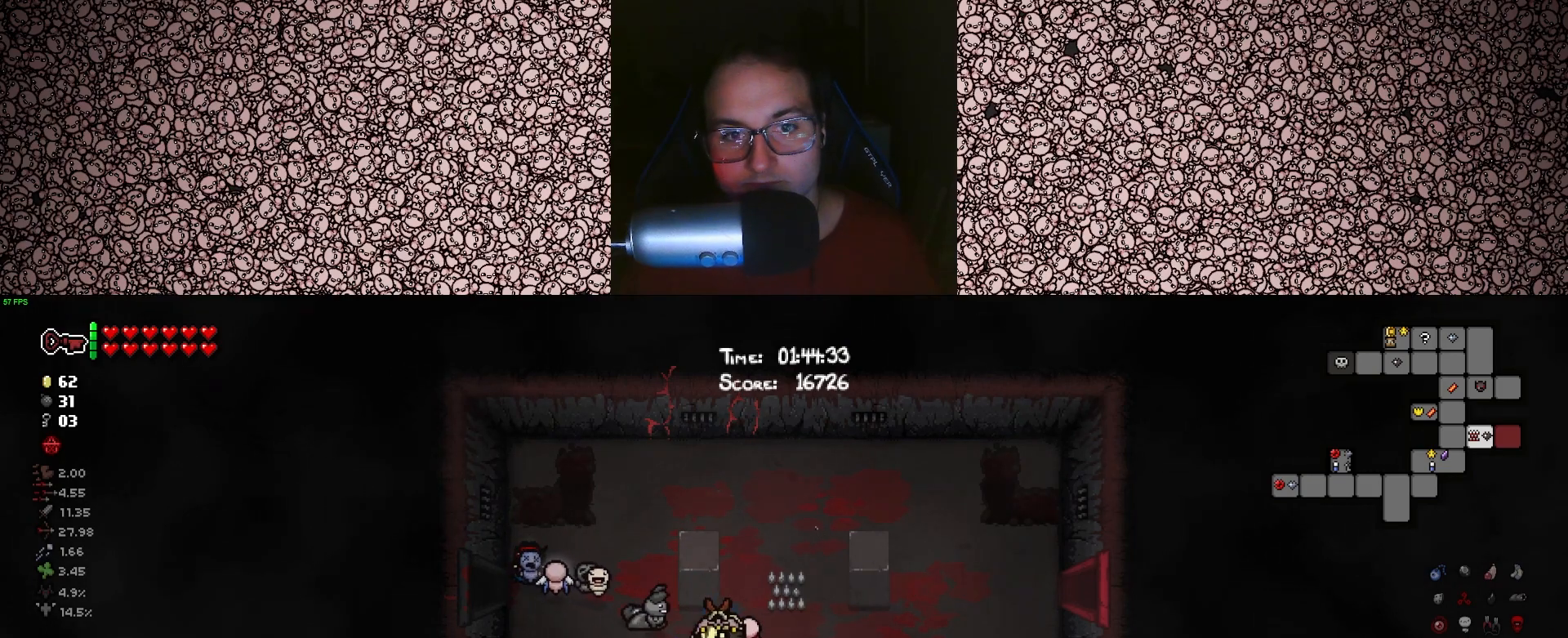
{"keys": ["d", "tab", "w"], "events": [[350, "w", "down"]]}
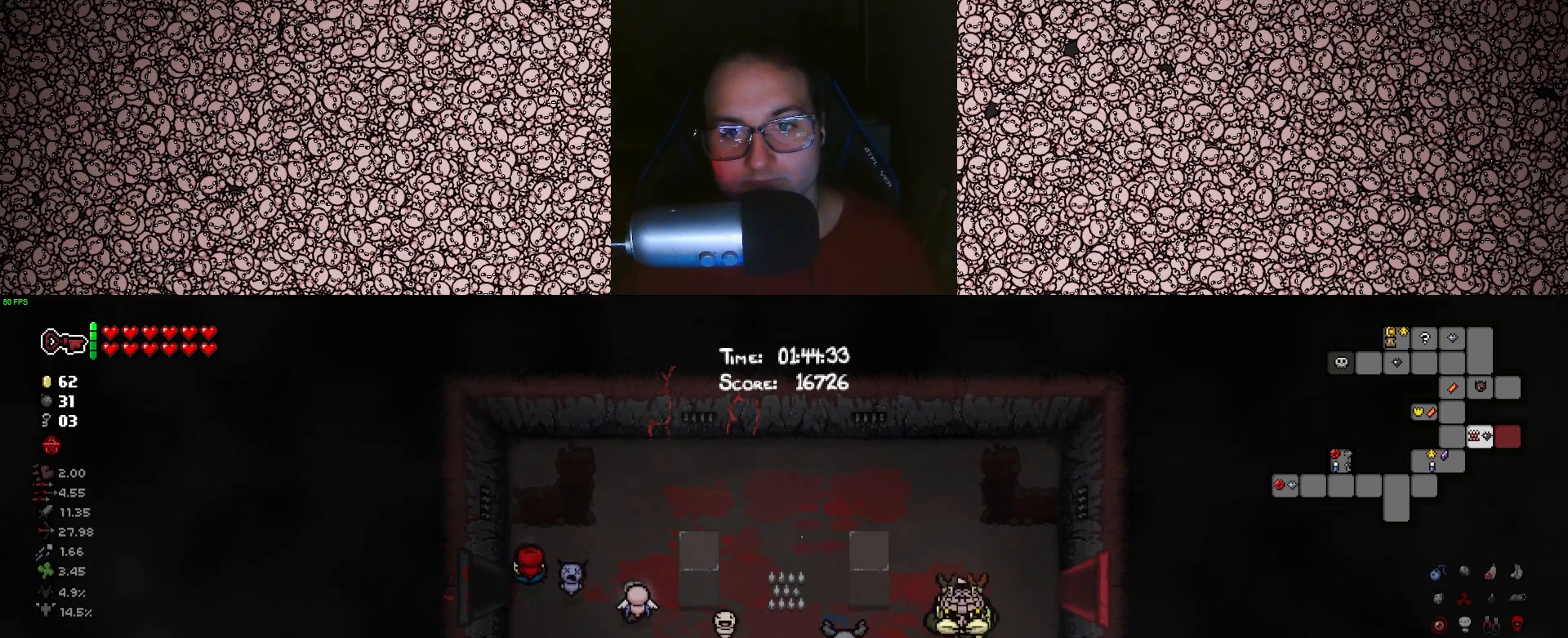
{"keys": ["d", "tab"], "events": [[100, "w", "up"]]}
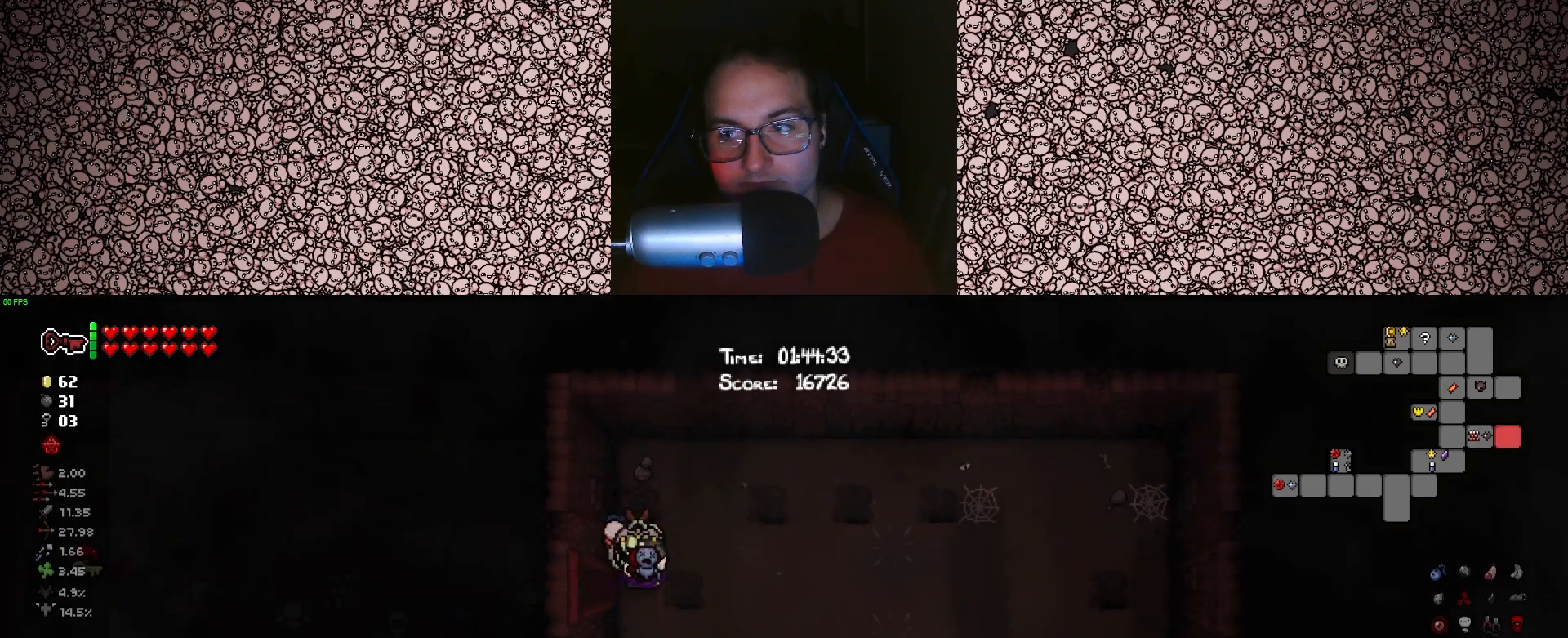
{"keys": ["tab"], "events": [[50, "d", "up"]]}
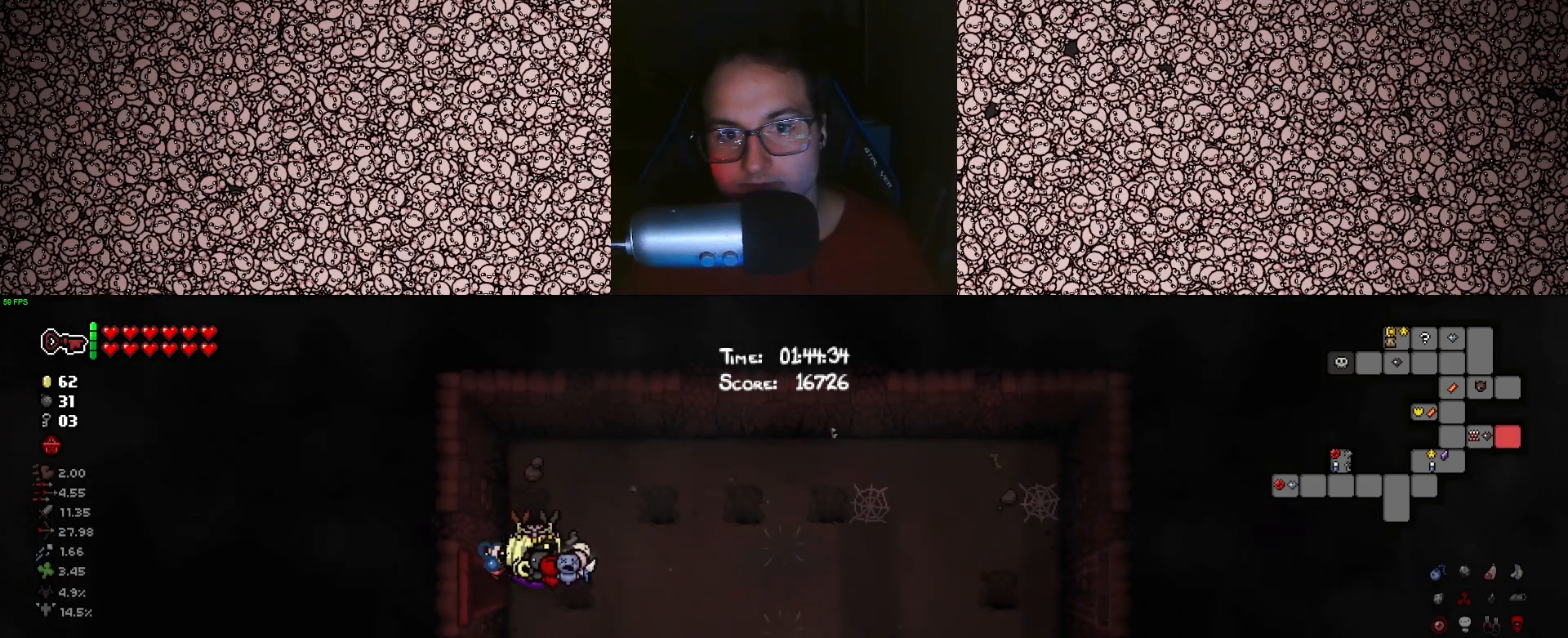
{"keys": ["d", "tab"], "events": [[33, "d", "down"]]}
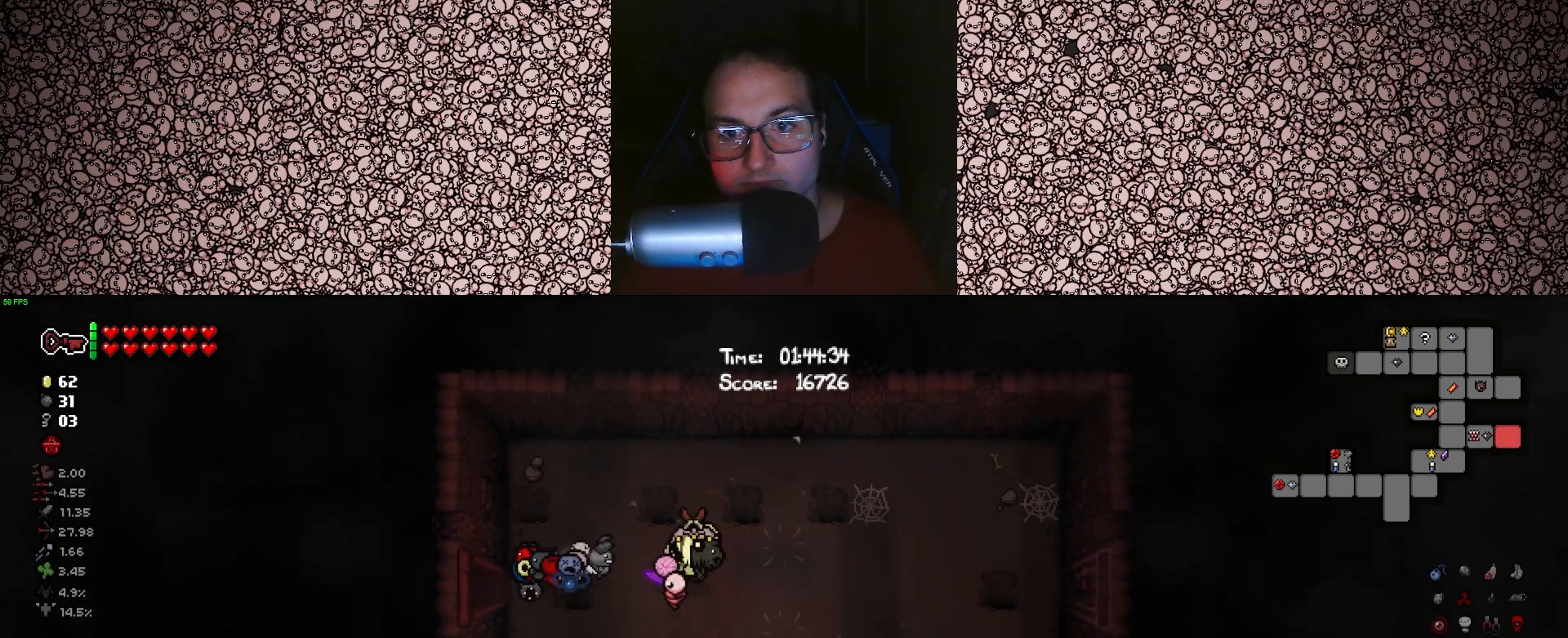
{"keys": ["d"], "events": [[266, "tab", "up"]]}
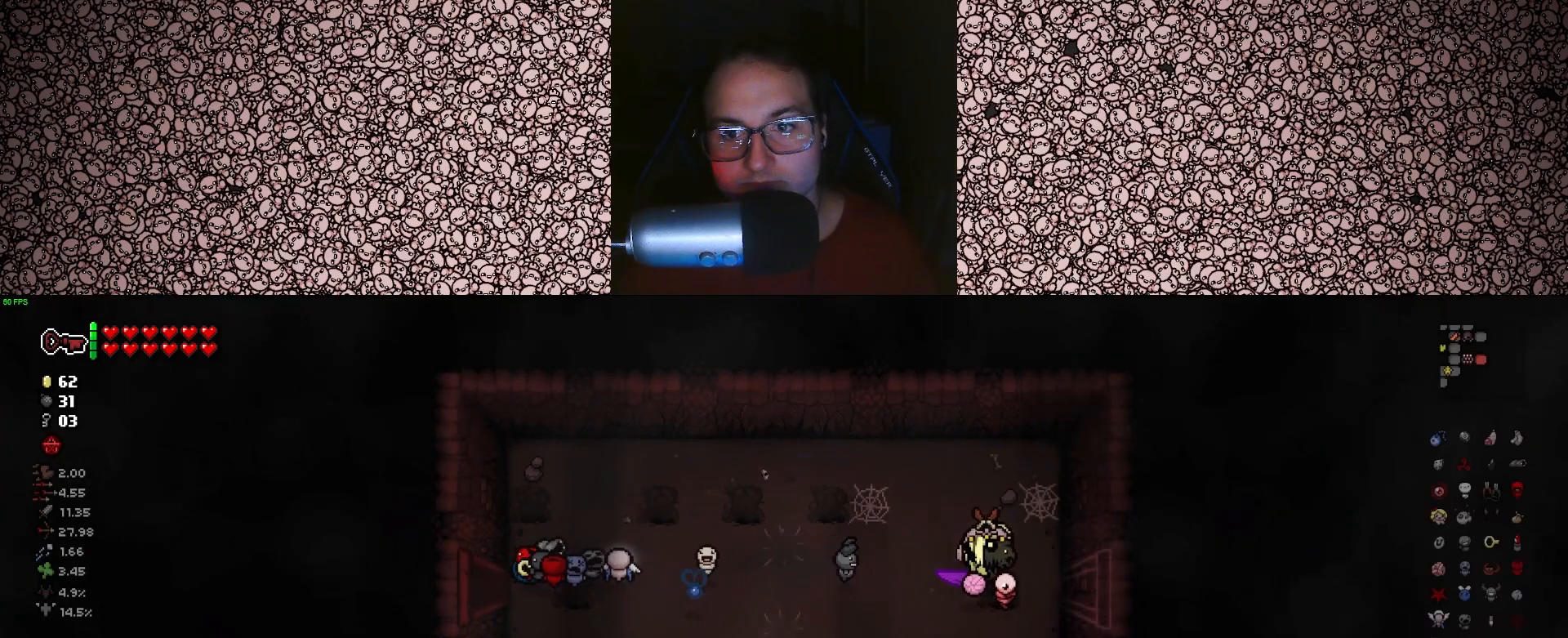
{"keys": [], "events": [[233, "d", "up"]]}
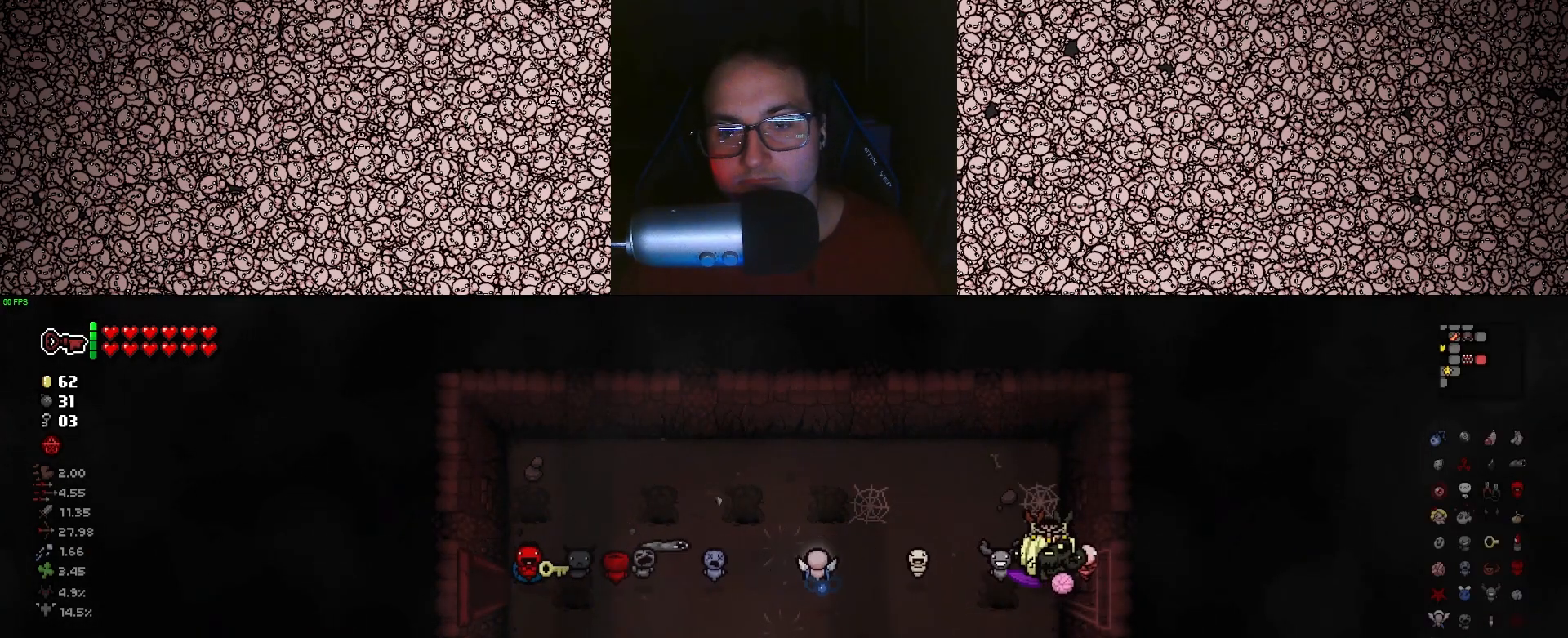
{"keys": [], "events": [[366, "space", "down"], [483, "space", "up"]]}
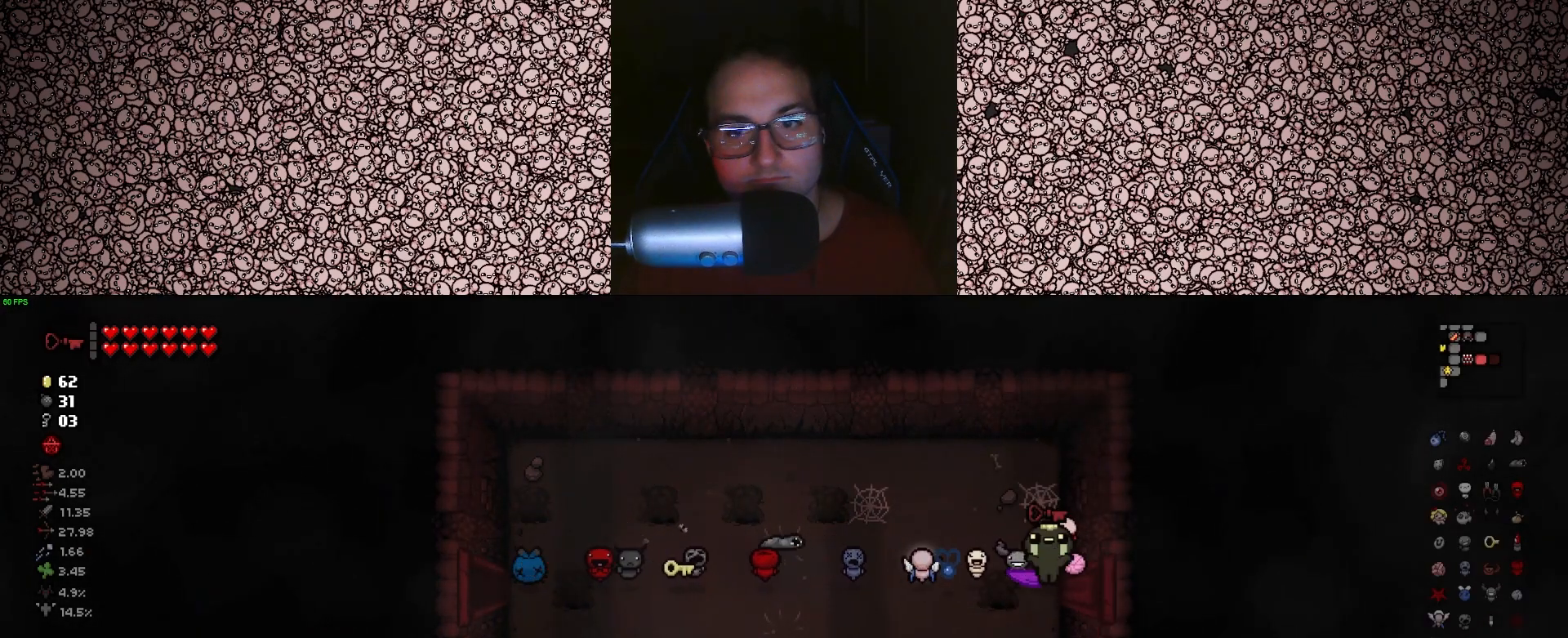
{"keys": ["d"], "events": [[83, "d", "down"]]}
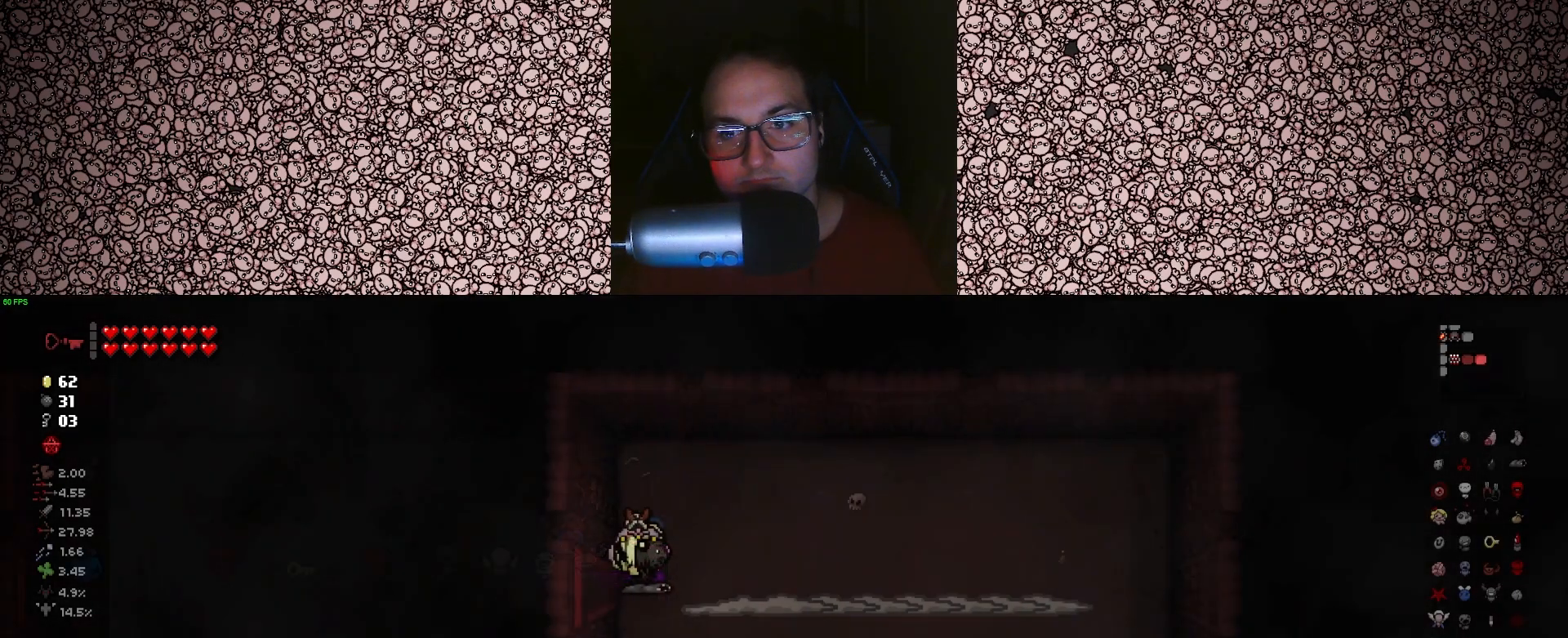
{"keys": ["right"], "events": [[33, "d", "up"], [400, "right", "down"]]}
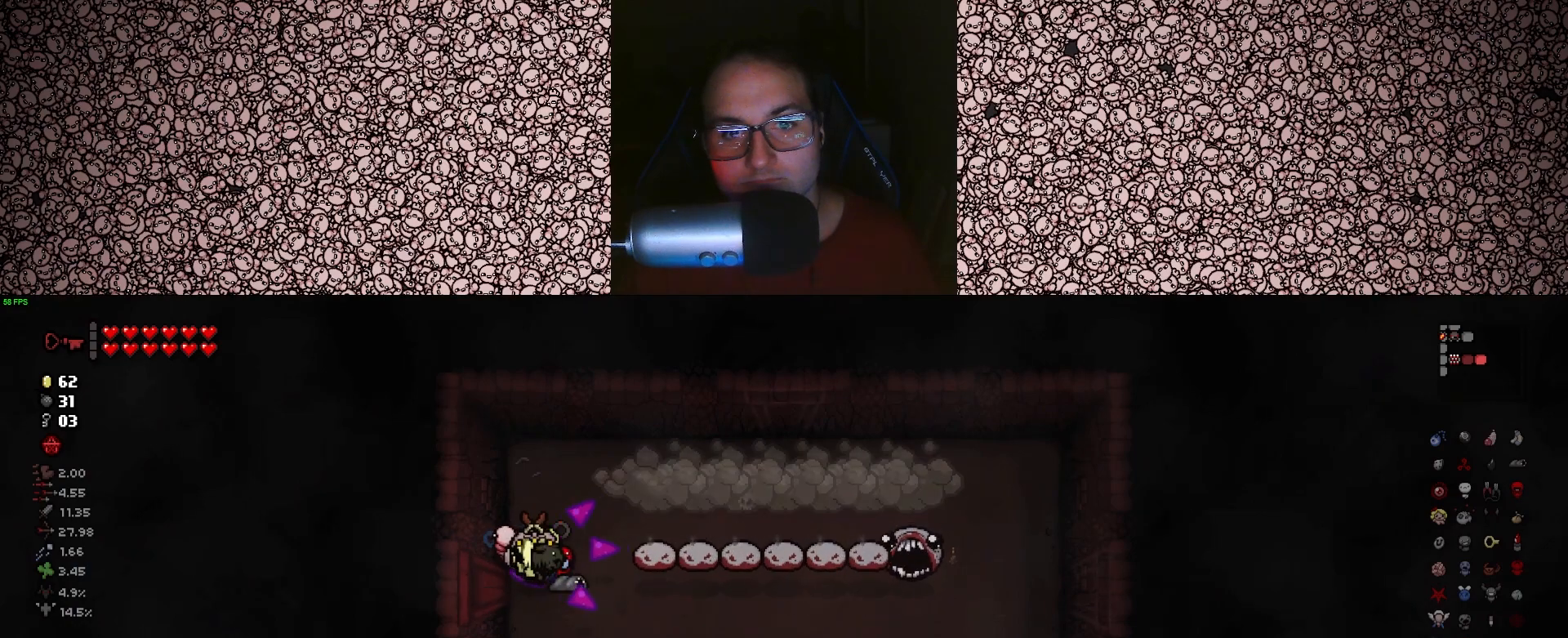
{"keys": ["right"], "events": []}
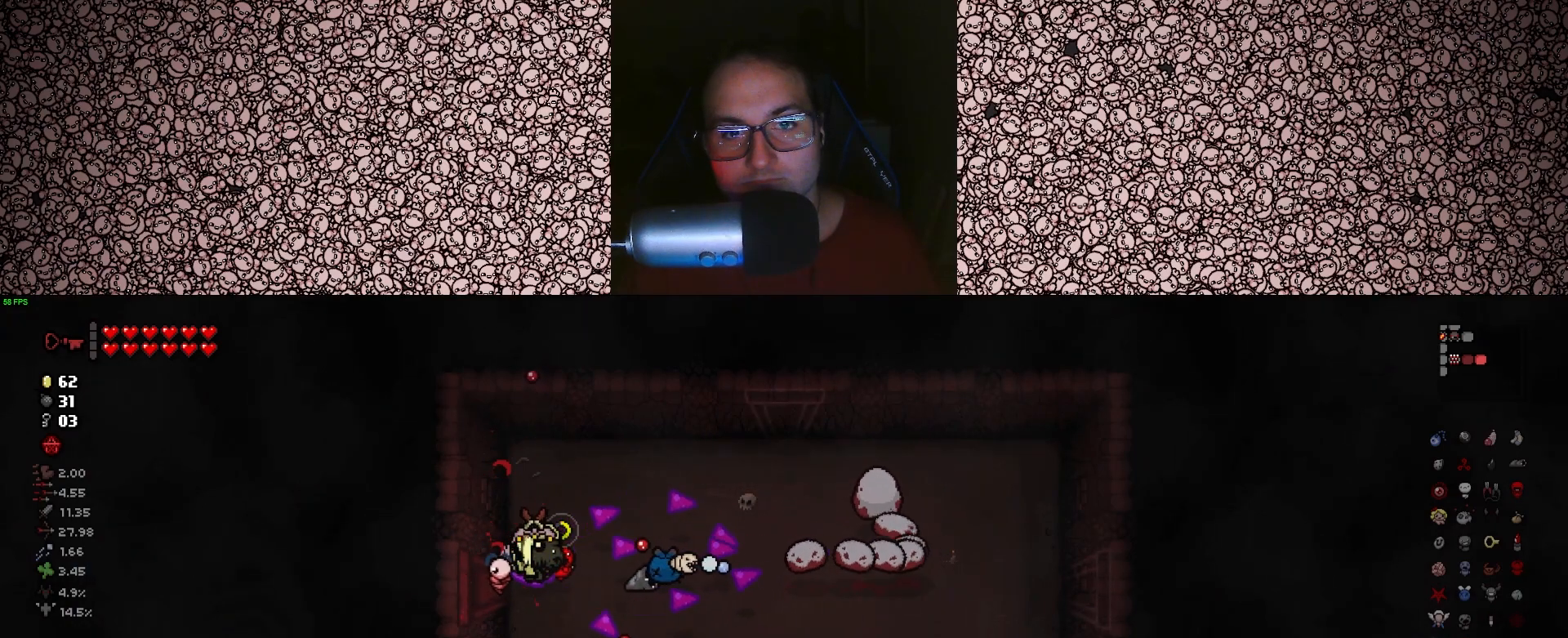
{"keys": ["right"], "events": [[166, "w", "down"], [300, "a", "down"], [366, "w", "up"], [400, "a", "up"]]}
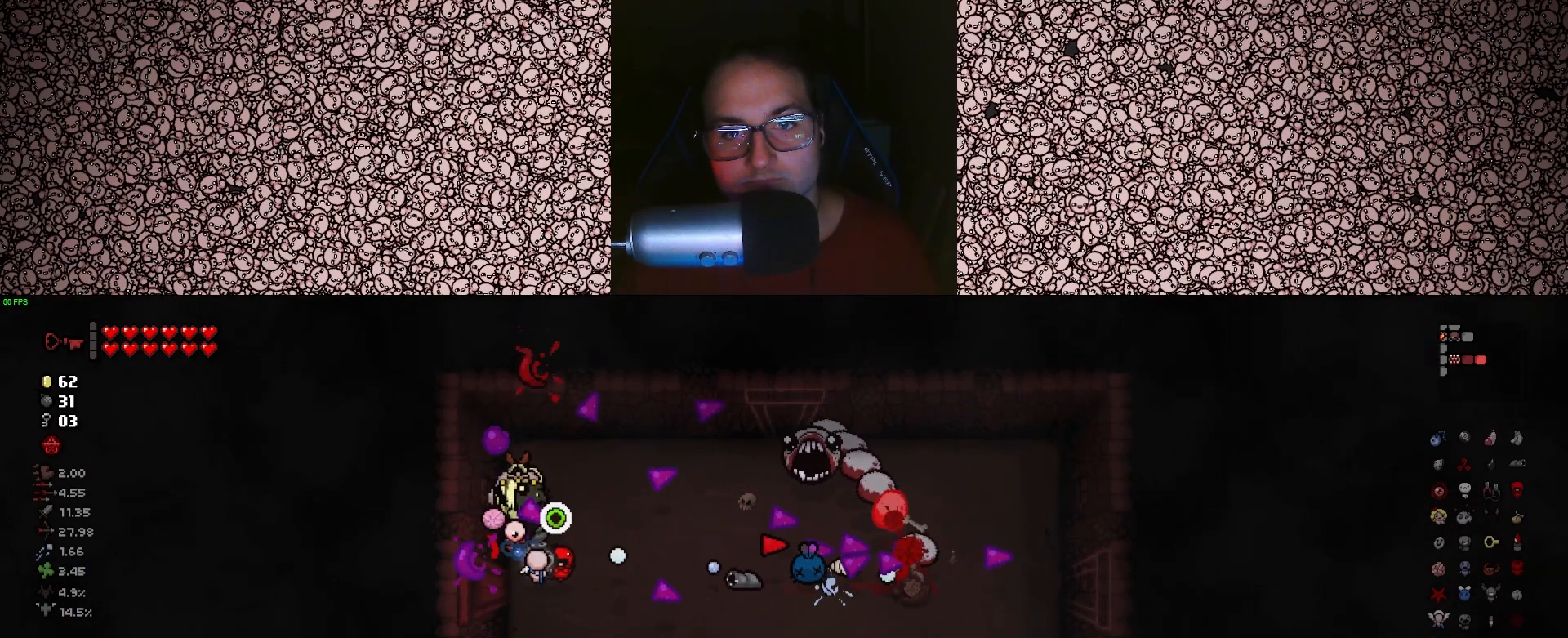
{"keys": ["right"], "events": [[333, "a", "down"], [333, "s", "down"], [366, "a", "up"], [400, "s", "up"]]}
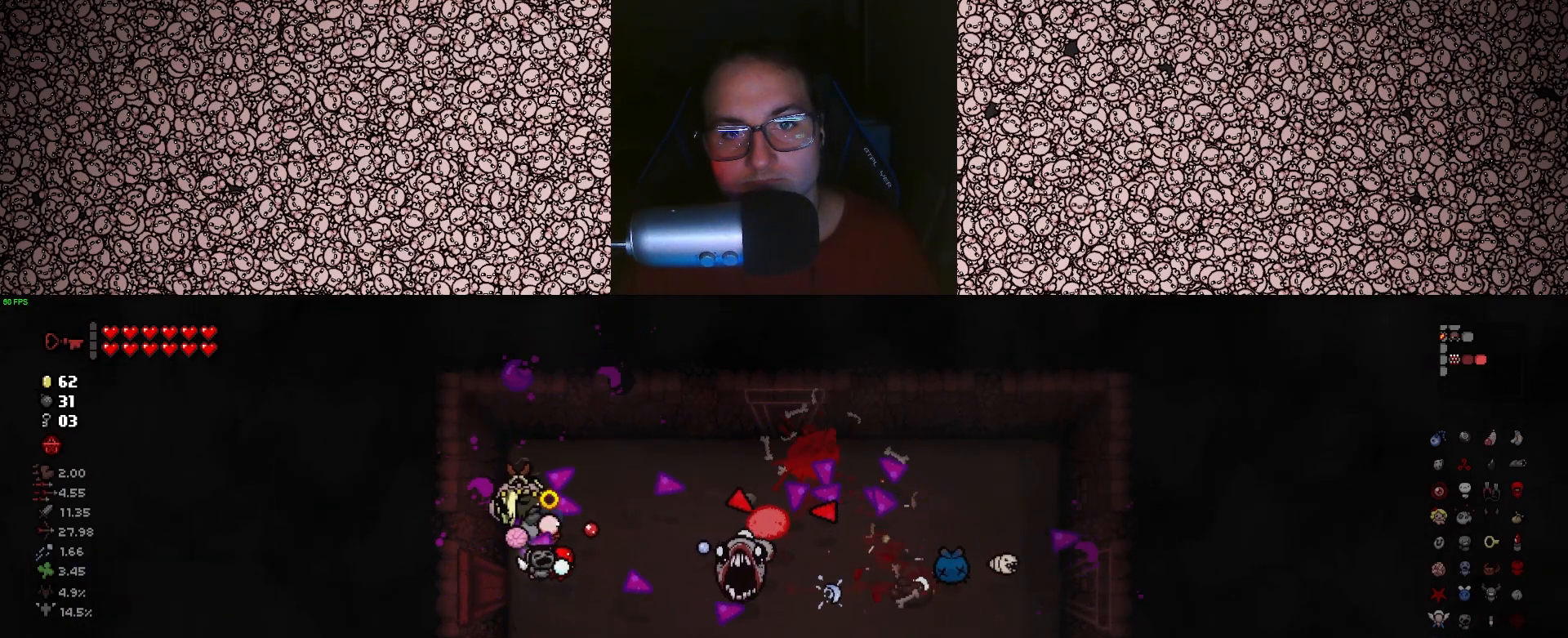
{"keys": ["down", "w"], "events": [[83, "s", "down"], [133, "s", "up"], [233, "down", "down"], [266, "w", "down"], [366, "d", "down"], [400, "right", "up"], [500, "d", "up"]]}
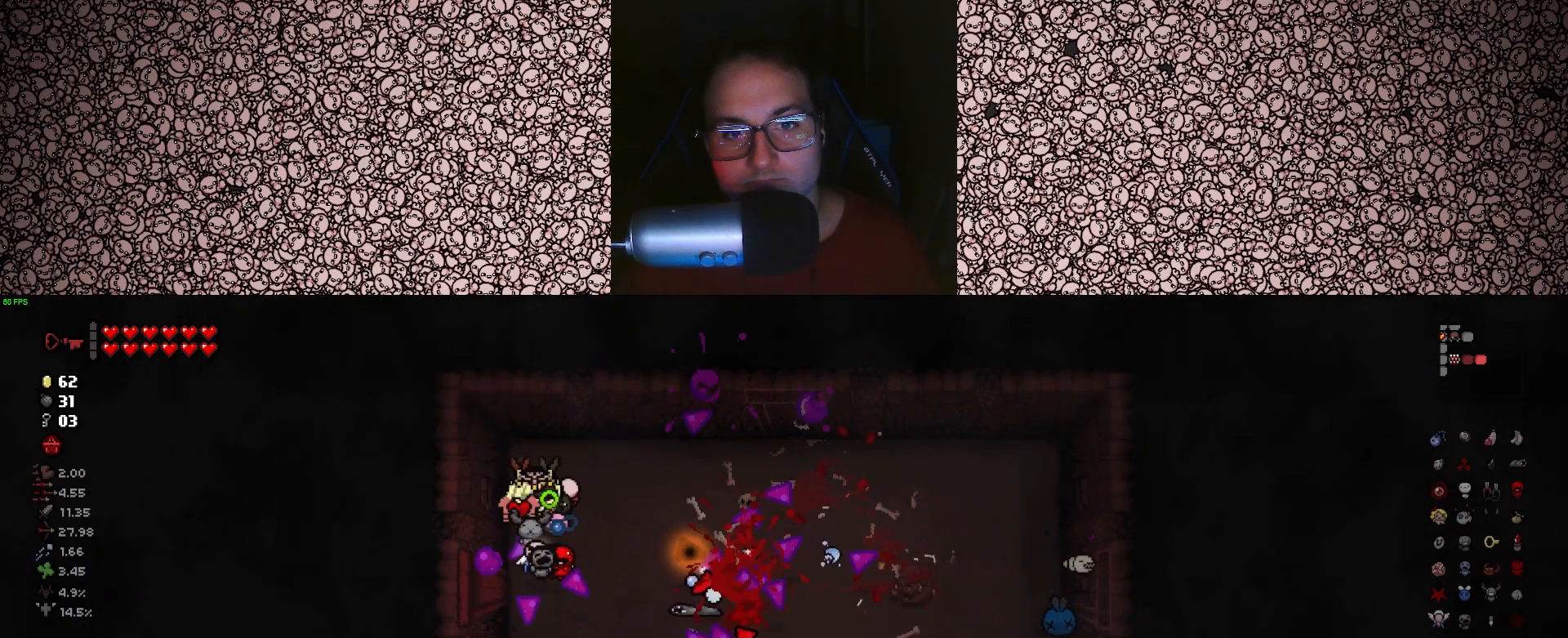
{"keys": [], "events": [[33, "w", "up"], [100, "down", "up"]]}
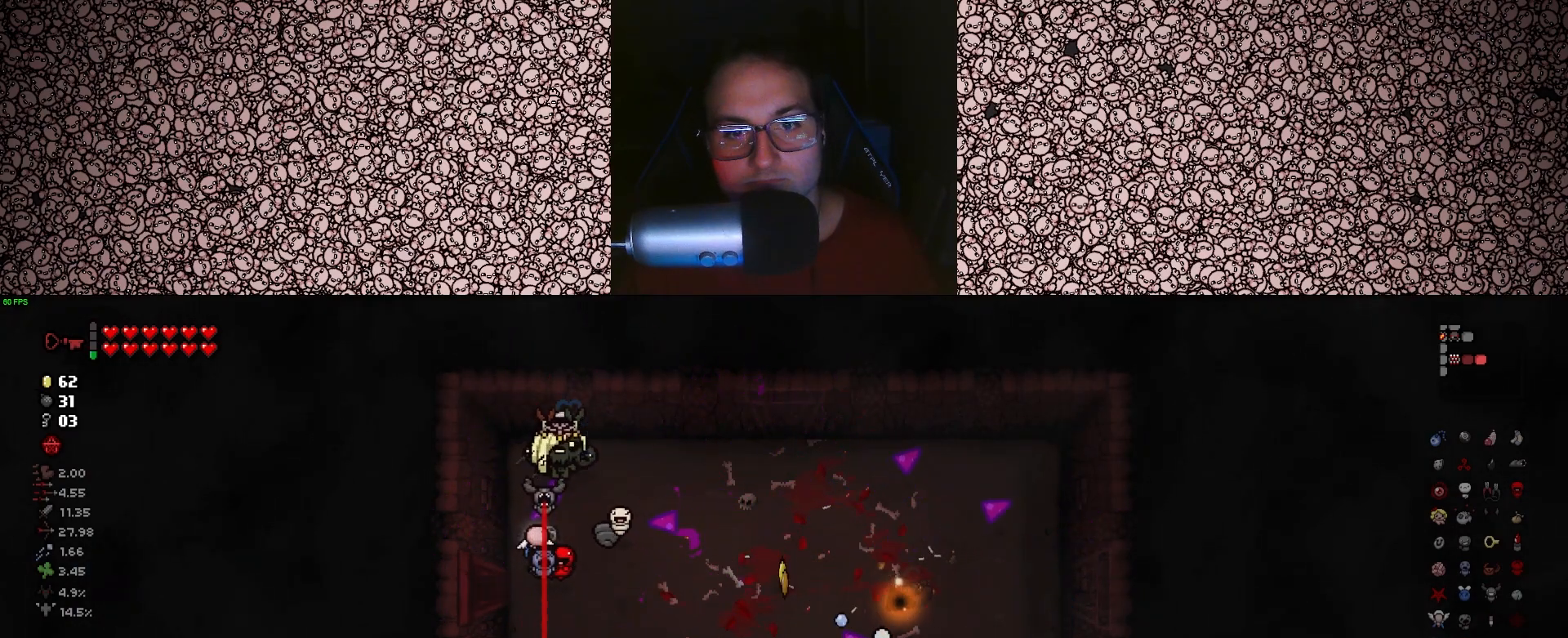
{"keys": ["d", "s"], "events": [[333, "s", "down"], [350, "d", "down"]]}
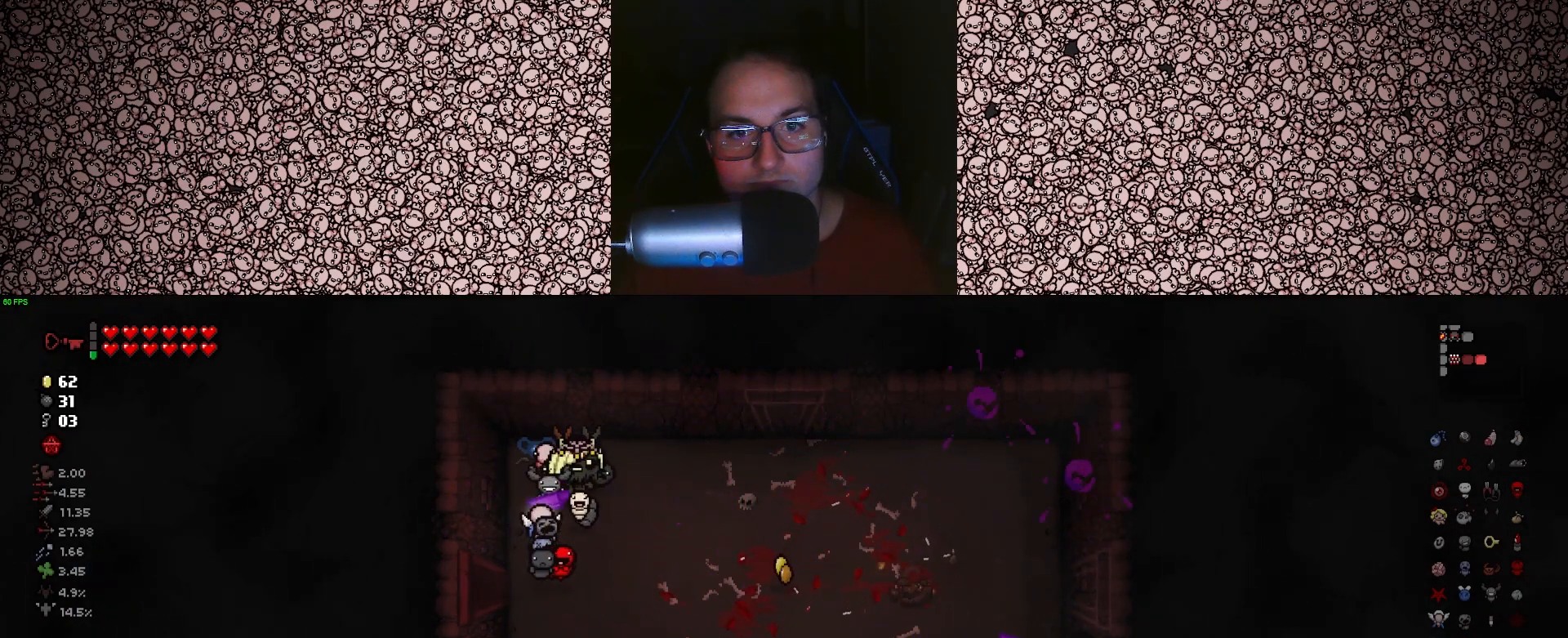
{"keys": ["d", "w"], "events": [[183, "s", "up"], [500, "w", "down"]]}
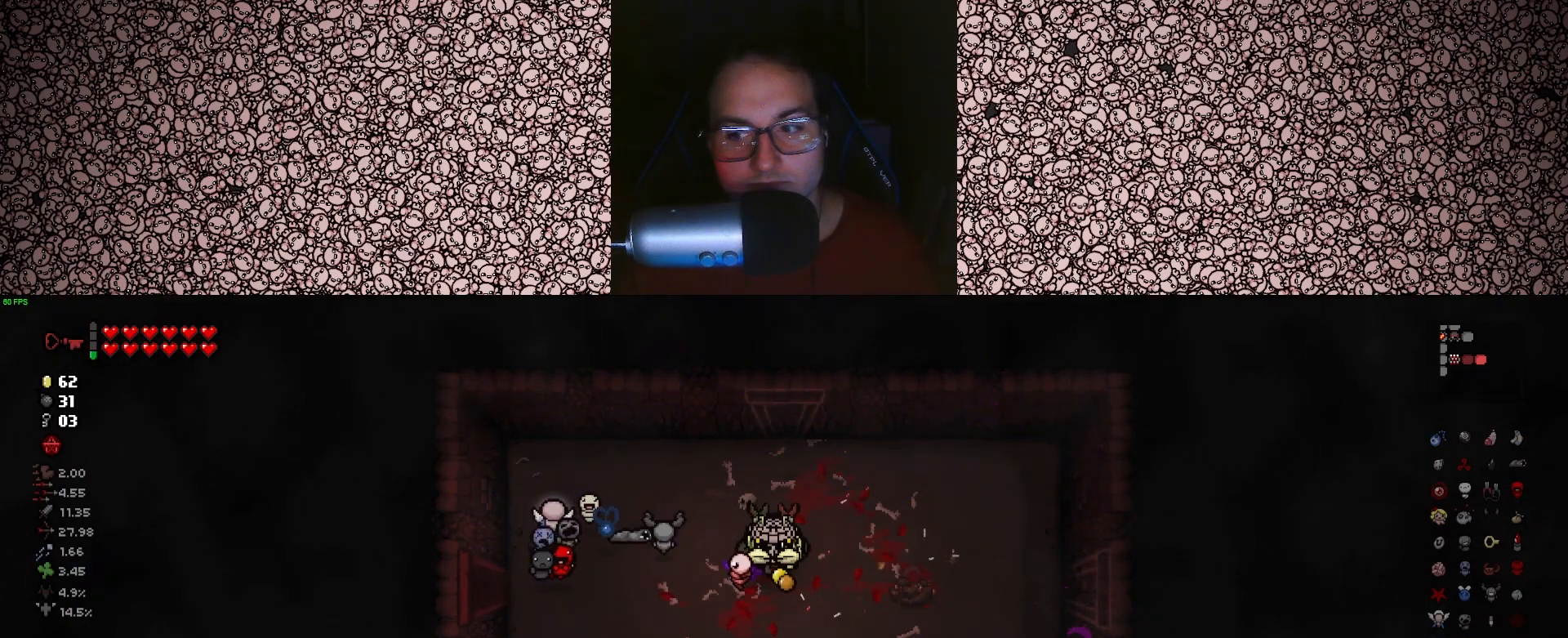
{"keys": [], "events": [[33, "d", "up"], [133, "a", "down"], [166, "w", "up"], [433, "a", "up"]]}
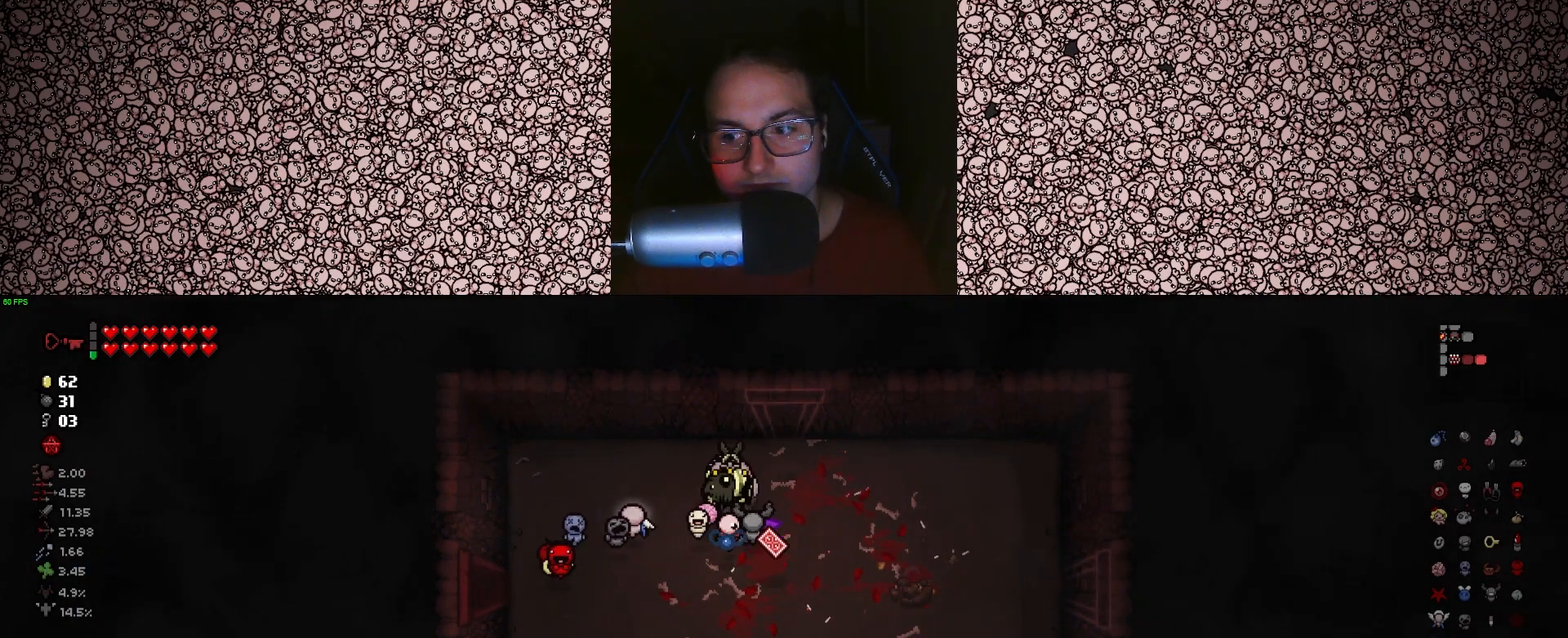
{"keys": ["d"], "events": [[450, "d", "down"]]}
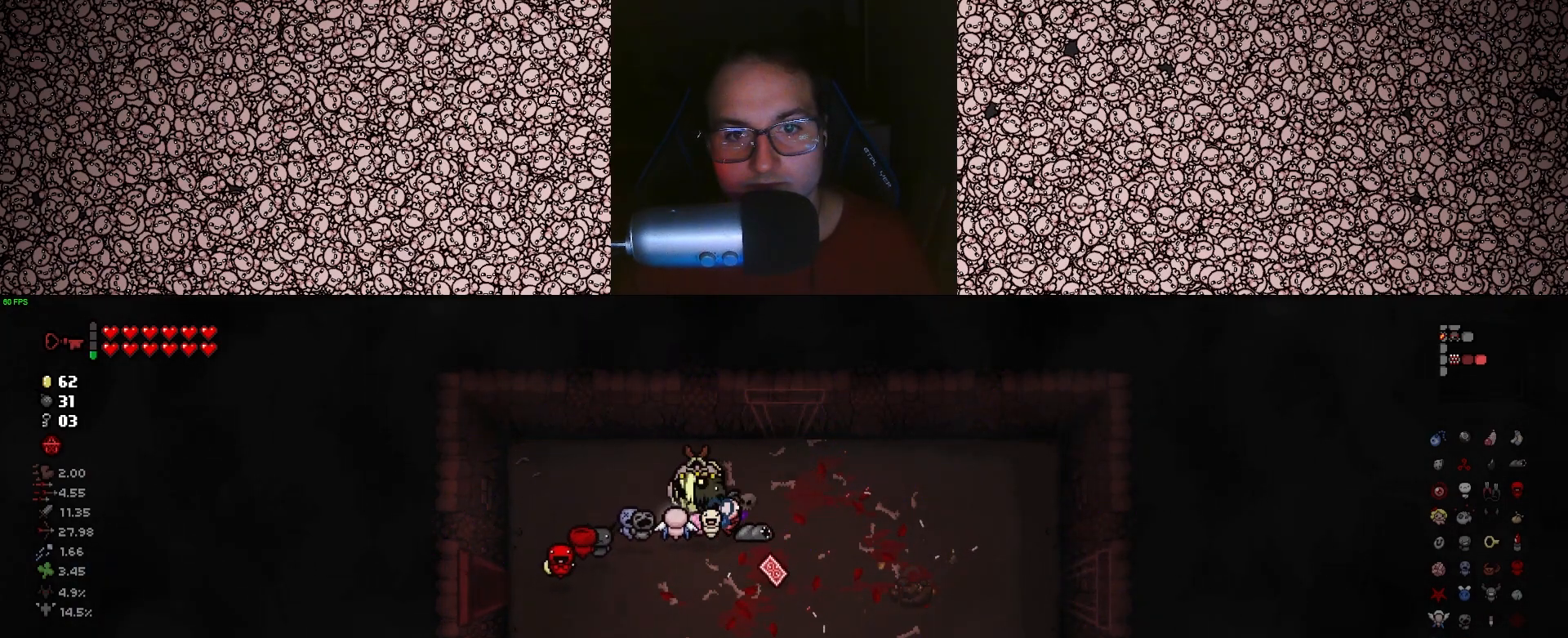
{"keys": ["a"], "events": [[233, "s", "down"], [283, "d", "up"], [366, "a", "down"], [433, "s", "up"]]}
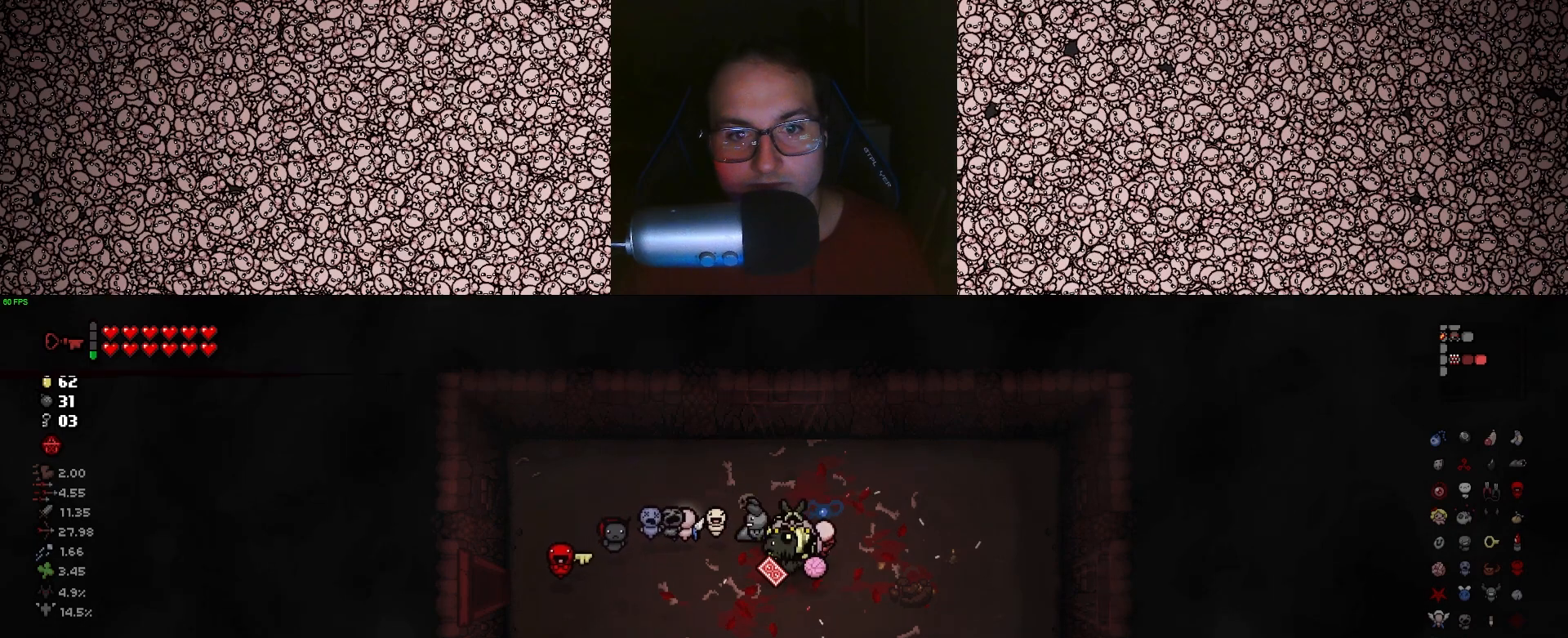
{"keys": ["a"], "events": []}
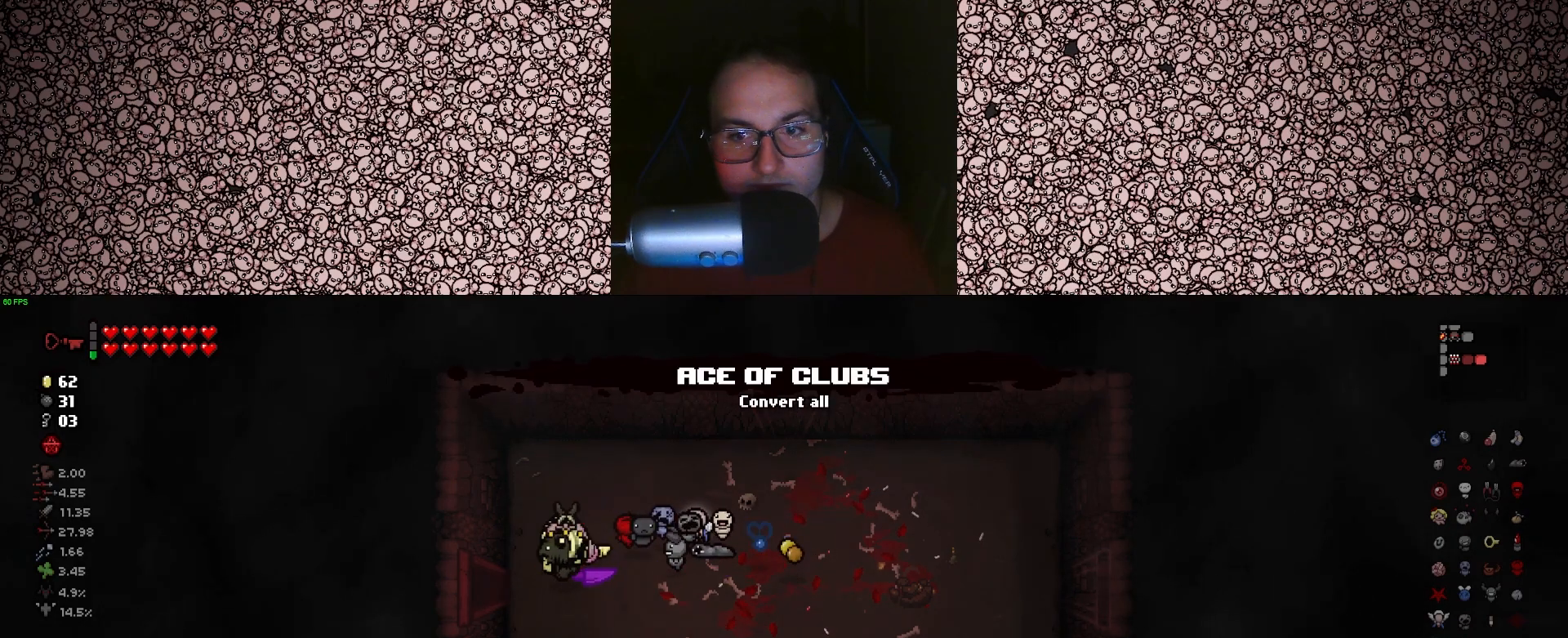
{"keys": ["a"], "events": []}
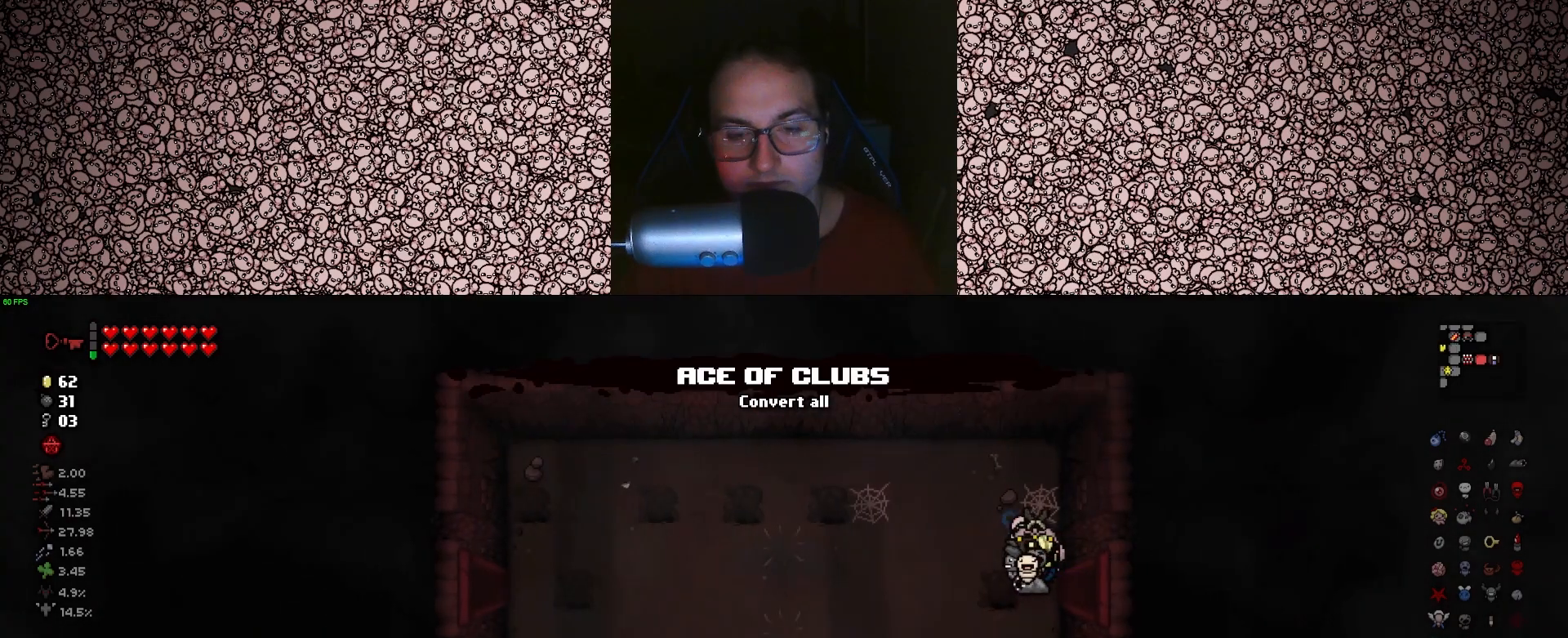
{"keys": [], "events": [[433, "a", "up"]]}
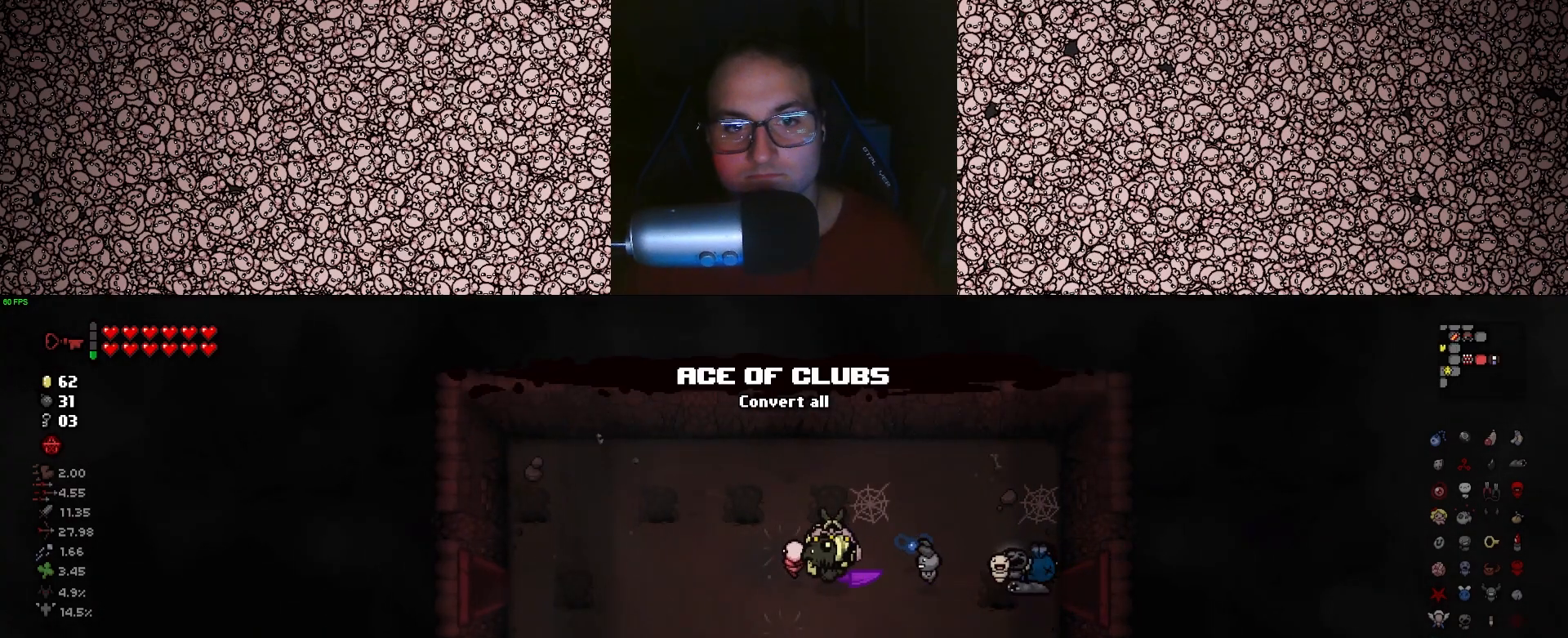
{"keys": ["a", "tab"], "events": [[50, "a", "down"], [416, "tab", "down"]]}